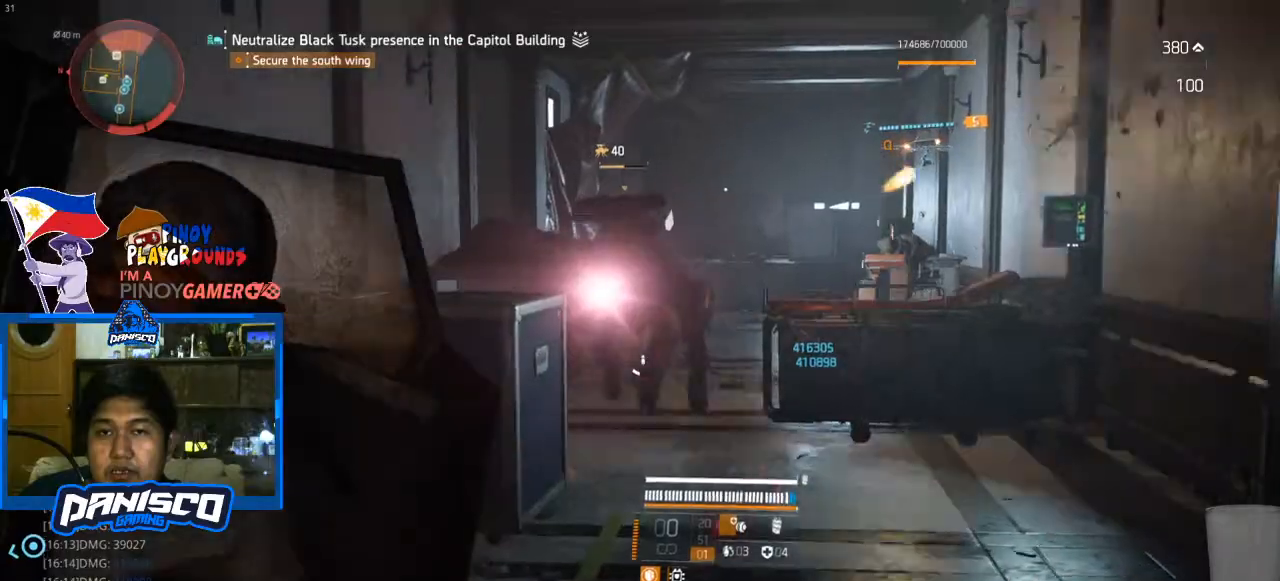
Gameplay with keyboard and mouse; each line is a JSON object with the keys and mouse buttons held at the frame after it. "events" lists presses ("down") and releases ("up") of "1", "2", "3", "4", "5", "a", "alt", "c", "caps_lock", "ctrl", "d", "e", "f", "g", "q", "r", "s", "shift", "space", "t", "tab", "v", "w", "x", "z", "mouse_left", "mouse_wheel" and "mouse_right" between this image and that frame as [ms after this image, input, new state], when the widget could be followed in between. "mouse_left", "mouse_wheel", "mouse_right" = the "left", "wheel", "right" buttons of the "mouse" list. No other keys are recorded. "wheel" means that the mouse wheel is clicked or scrolled. Not read: mouse_move.
{"keys": ["a", "s"], "mouse": [], "events": [[133, "mouse_left", "down"], [200, "mouse_left", "up"], [267, "a", "down"], [267, "mouse_right", "up"]]}
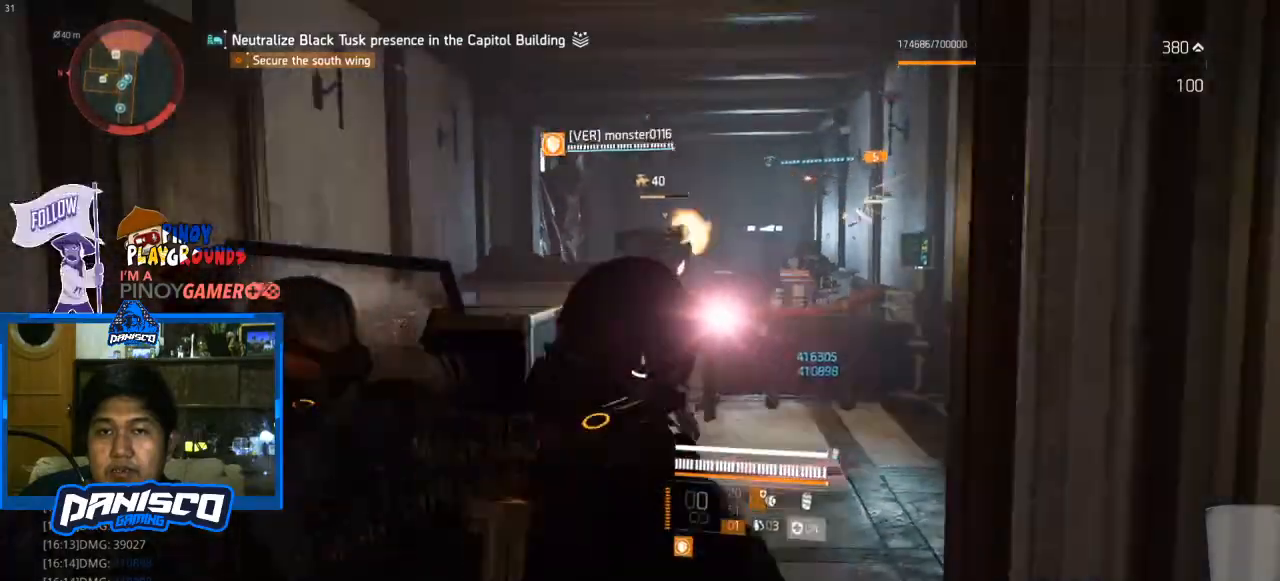
{"keys": [], "mouse": ["right"], "events": [[100, "a", "up"], [267, "mouse_right", "down"], [367, "s", "up"]]}
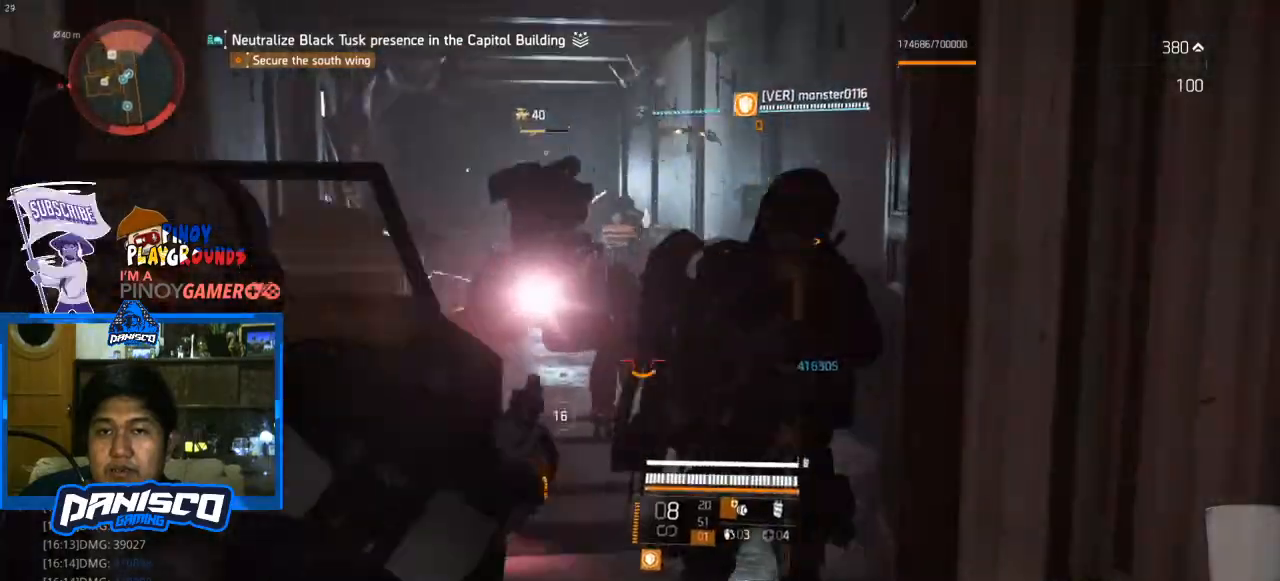
{"keys": [], "mouse": ["left", "right"], "events": [[67, "mouse_left", "down"], [133, "mouse_left", "up"], [233, "mouse_left", "down"], [367, "mouse_left", "up"], [467, "mouse_left", "down"]]}
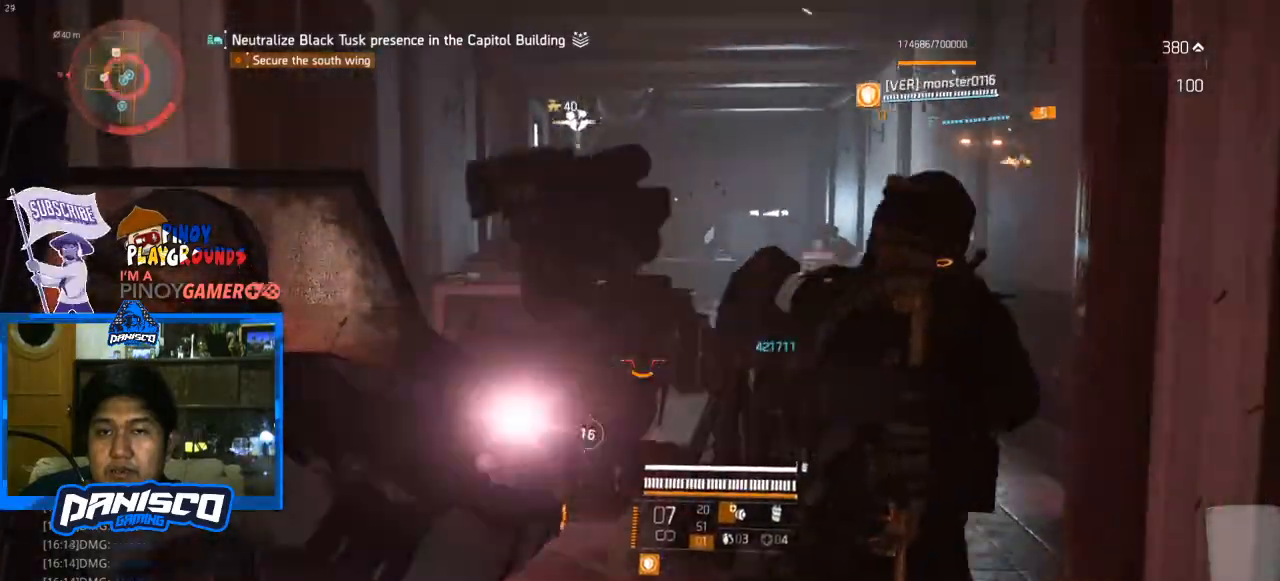
{"keys": ["a", "s"], "mouse": ["right"], "events": [[67, "mouse_left", "up"], [167, "mouse_left", "down"], [200, "s", "down"], [233, "mouse_left", "up"], [367, "mouse_left", "down"], [500, "a", "down"], [500, "mouse_left", "up"]]}
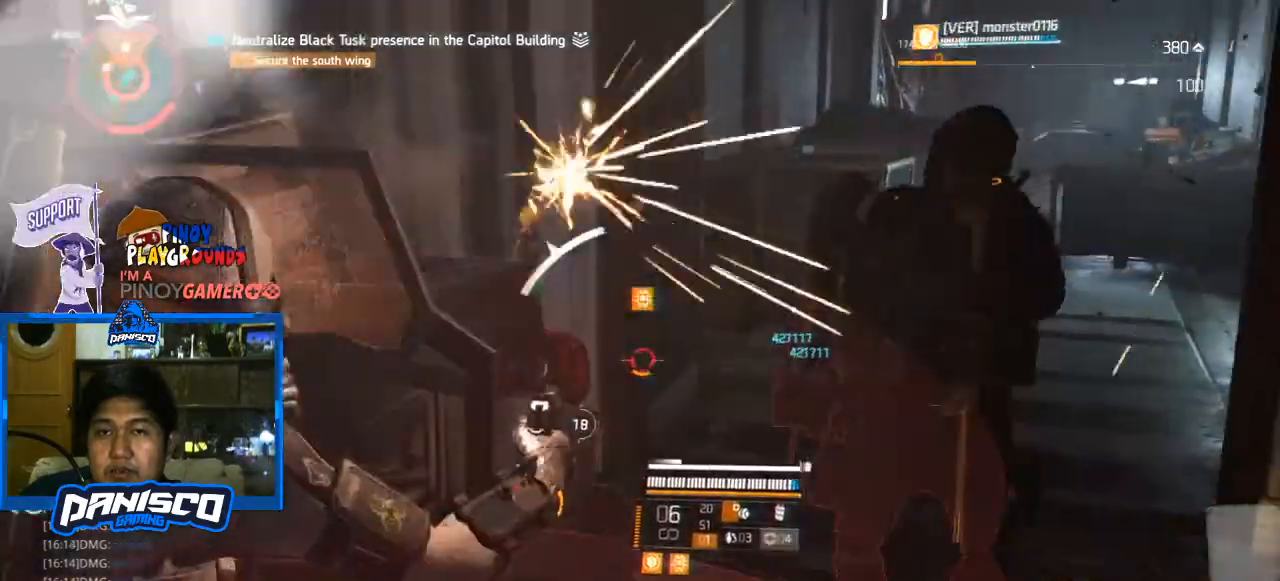
{"keys": ["a"], "mouse": [], "events": [[133, "mouse_right", "up"], [333, "s", "up"]]}
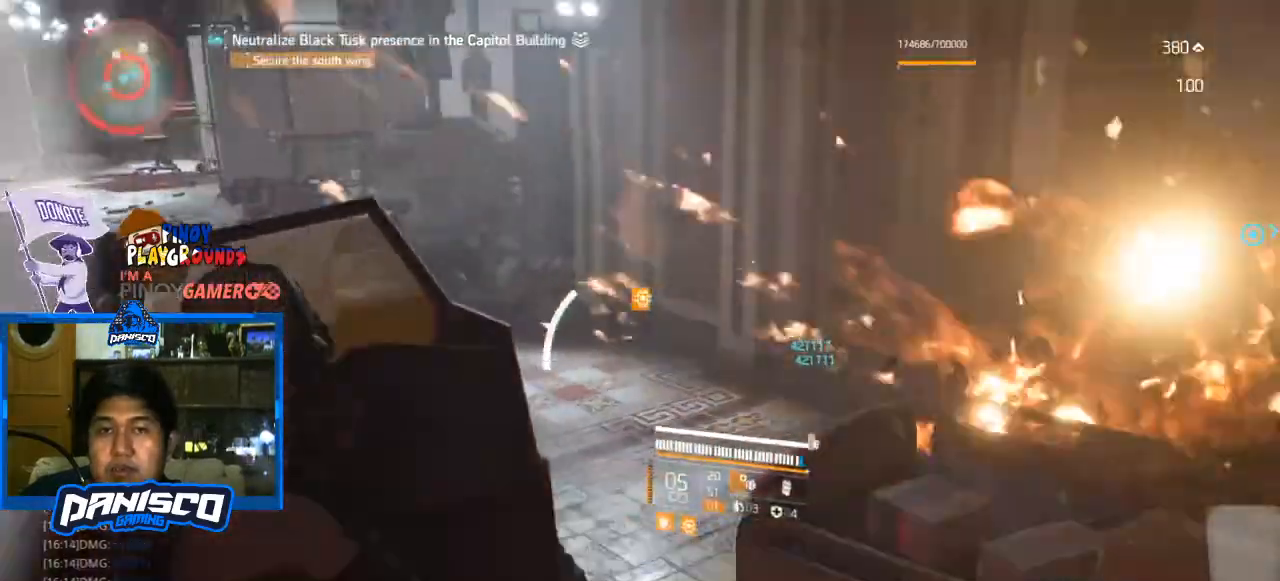
{"keys": ["w"], "mouse": [], "events": [[167, "a", "up"], [167, "mouse_right", "down"], [233, "mouse_right", "up"], [467, "w", "down"]]}
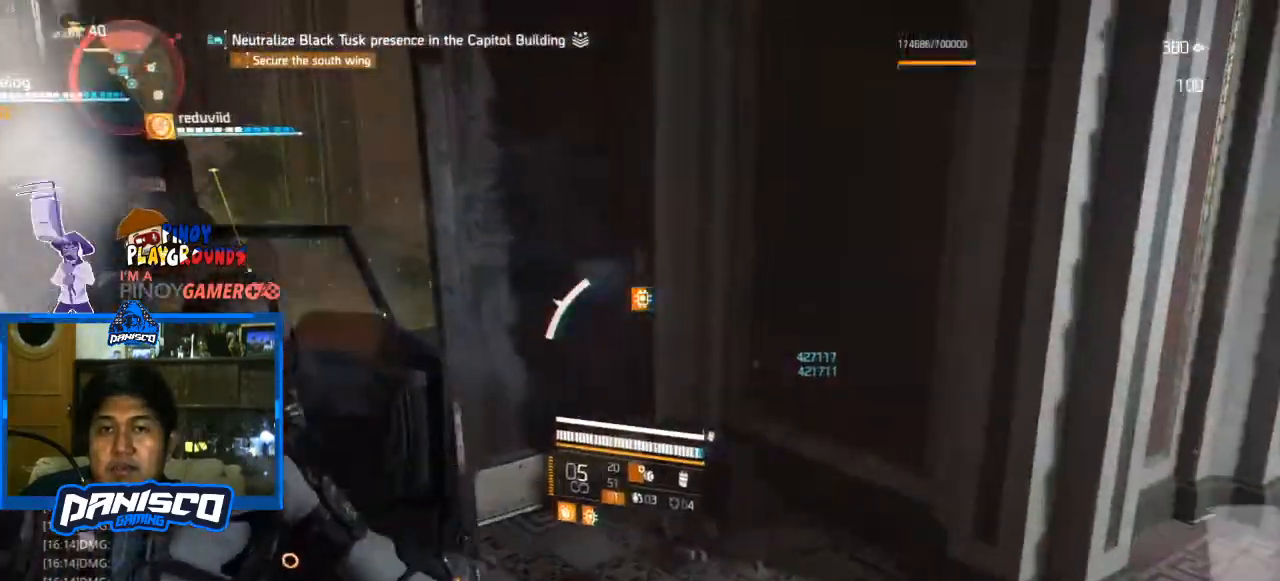
{"keys": ["w"], "mouse": [], "events": []}
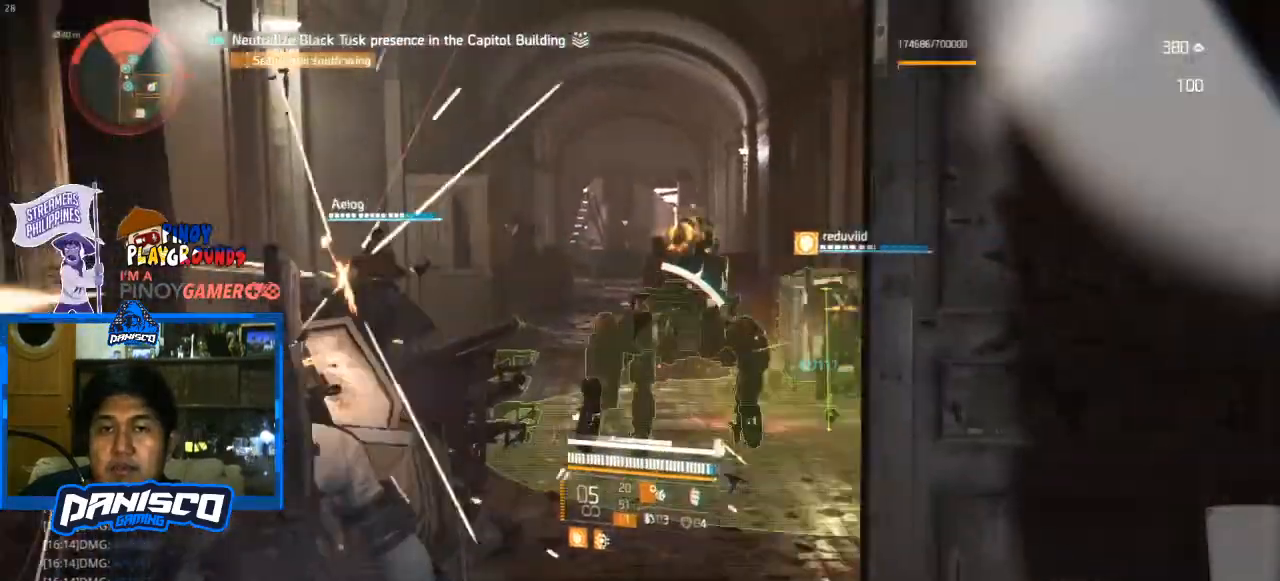
{"keys": ["w"], "mouse": ["left", "right"], "events": [[100, "mouse_right", "down"], [300, "mouse_left", "down"], [433, "mouse_left", "up"], [500, "mouse_left", "down"]]}
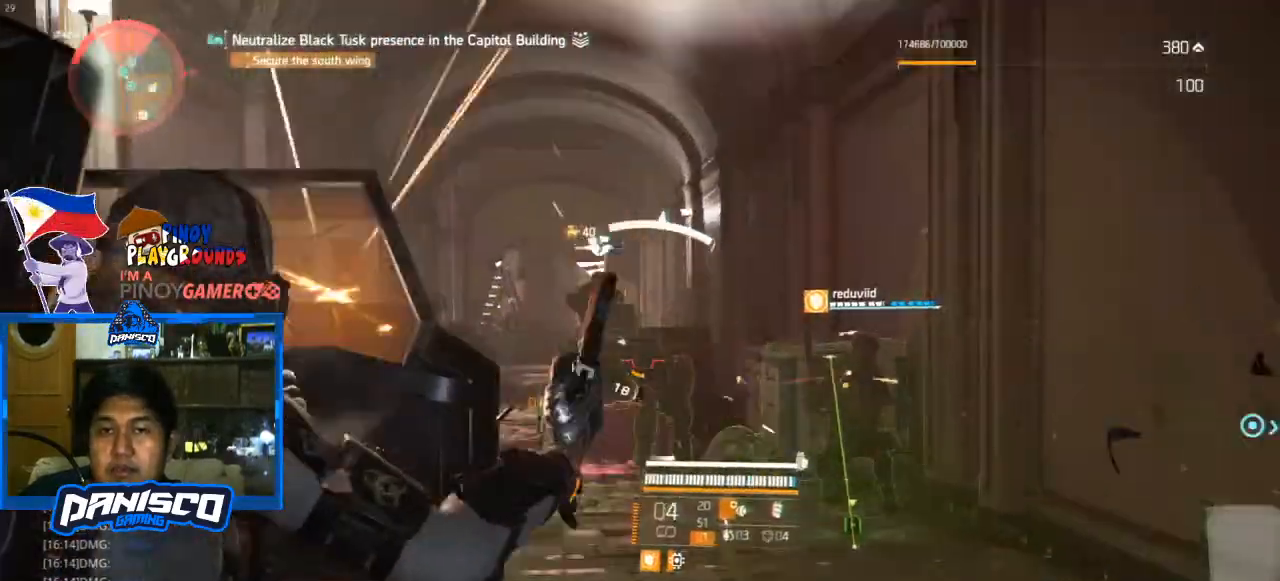
{"keys": ["d", "w"], "mouse": ["left", "right"], "events": [[100, "mouse_left", "up"], [200, "mouse_left", "down"], [333, "mouse_left", "up"], [433, "d", "down"], [433, "mouse_left", "down"]]}
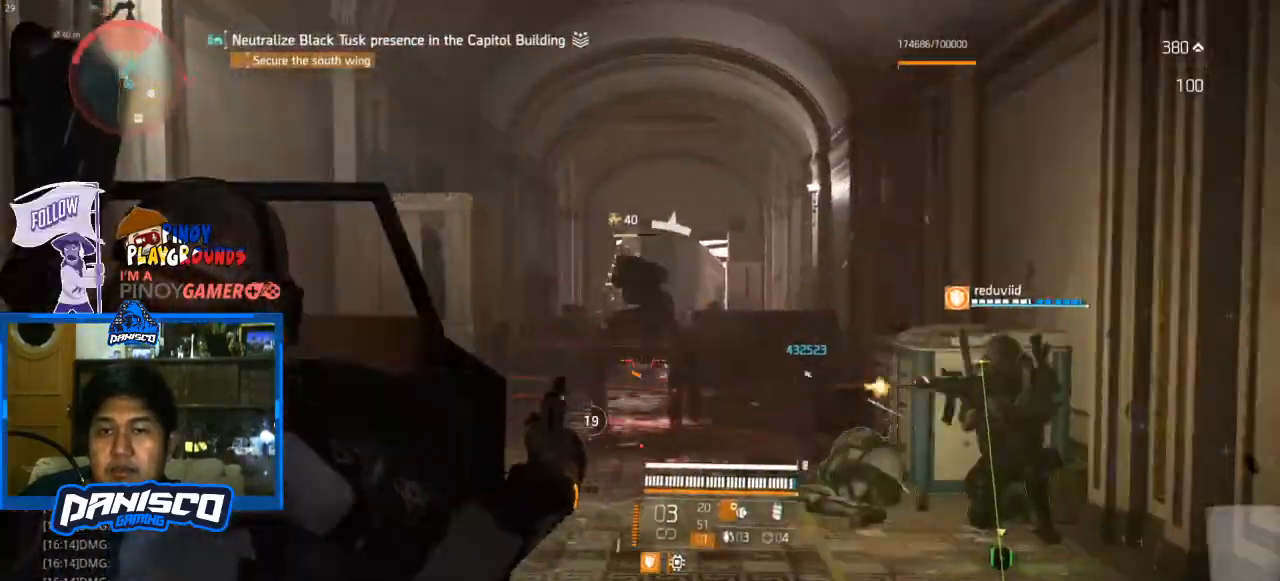
{"keys": ["w"], "mouse": ["right"], "events": [[33, "mouse_left", "up"], [100, "mouse_left", "down"], [233, "mouse_left", "up"], [300, "d", "up"], [367, "mouse_left", "down"], [433, "mouse_left", "up"]]}
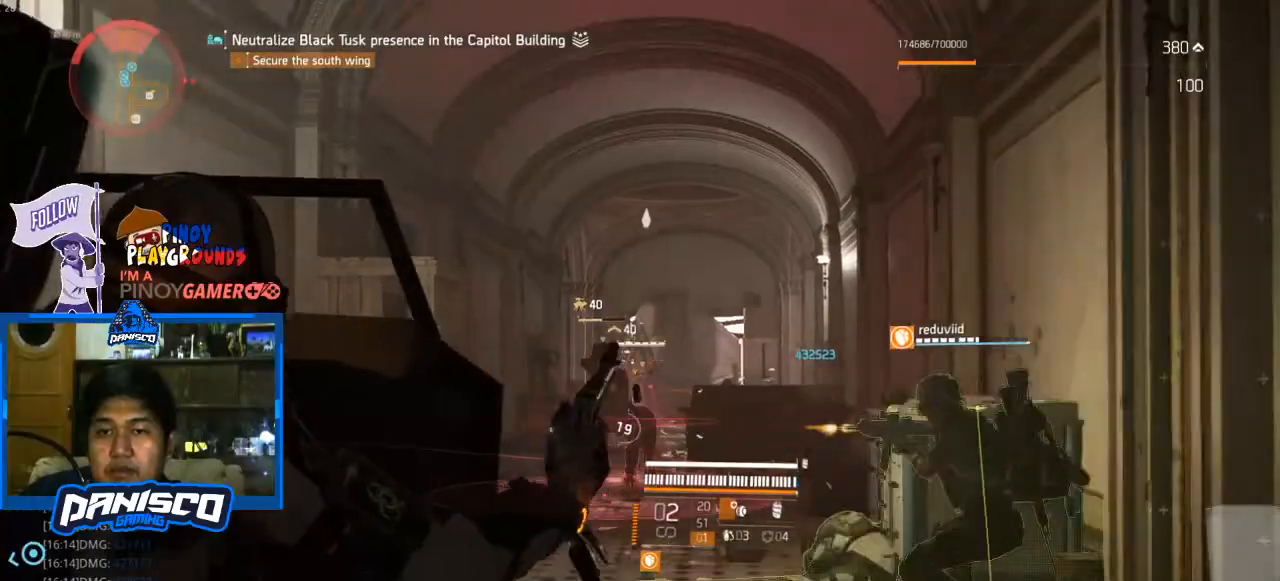
{"keys": ["e", "w"], "mouse": [], "events": [[67, "mouse_left", "down"], [167, "mouse_left", "up"], [233, "mouse_right", "up"], [400, "e", "down"]]}
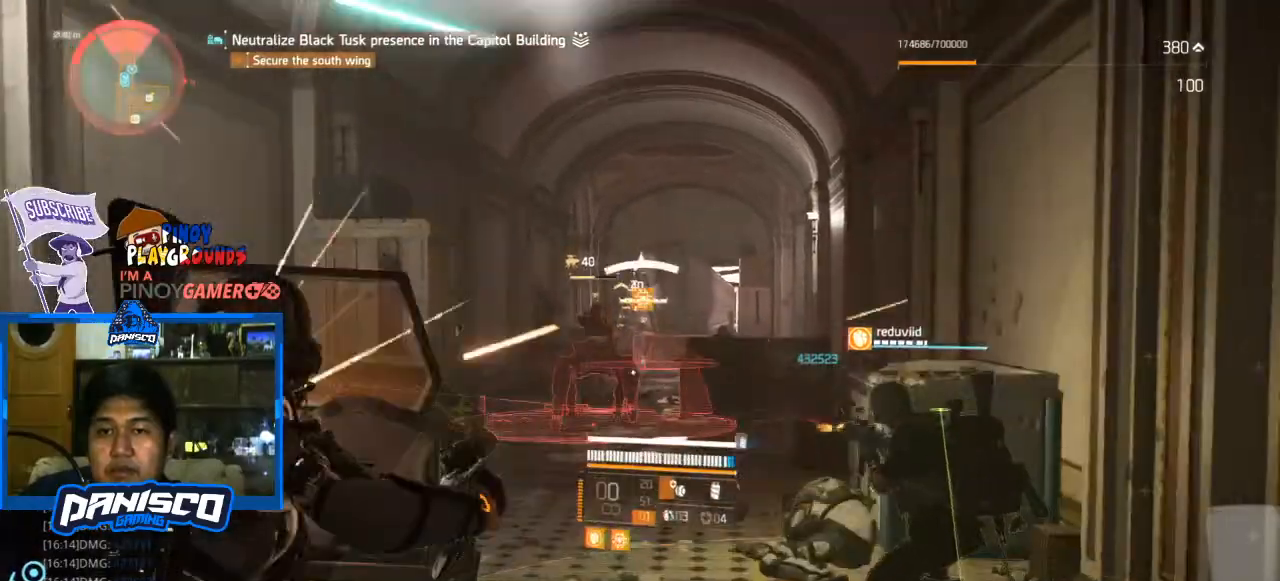
{"keys": ["a", "w"], "mouse": [], "events": [[33, "e", "up"], [200, "a", "down"]]}
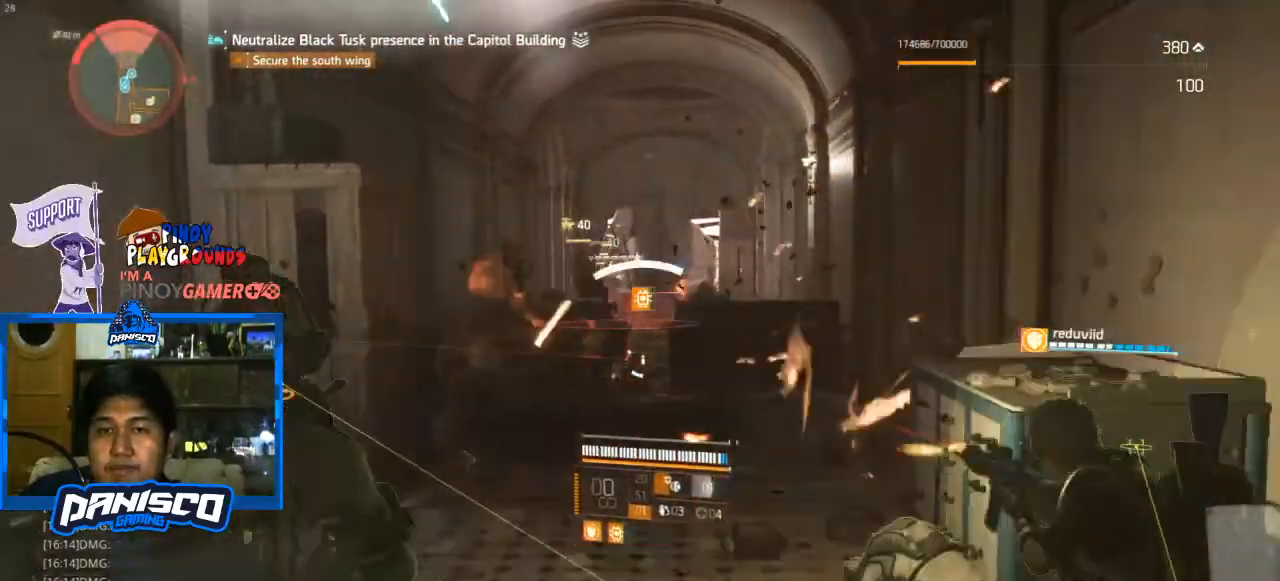
{"keys": ["a", "w"], "mouse": [], "events": []}
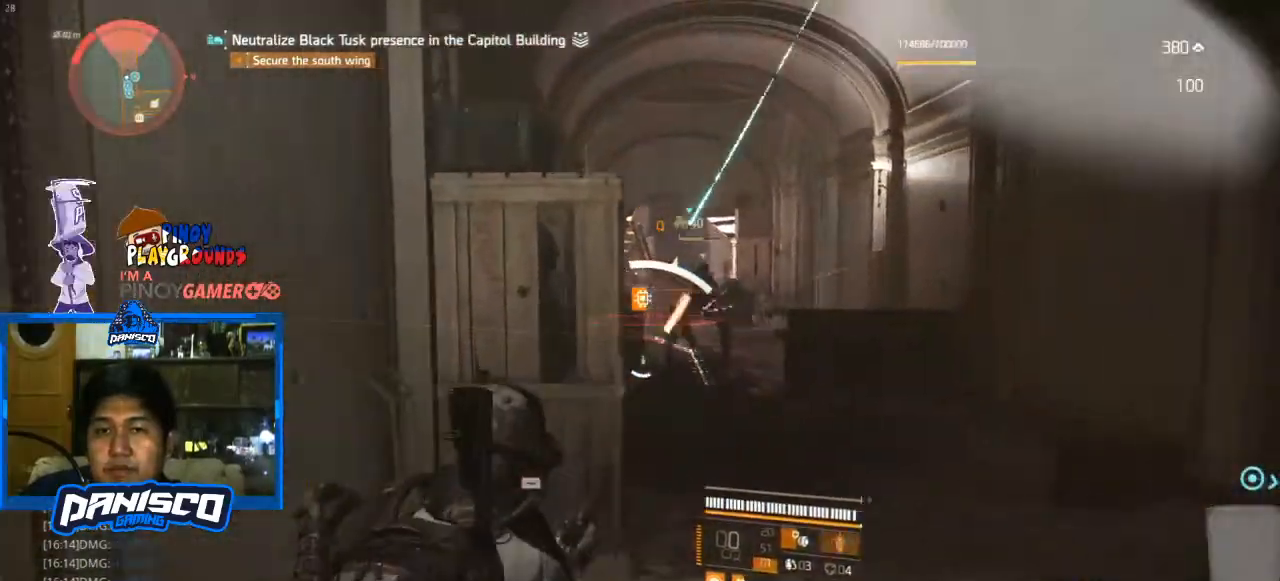
{"keys": ["d", "w"], "mouse": [], "events": [[233, "a", "up"], [300, "e", "down"], [400, "e", "up"], [500, "d", "down"]]}
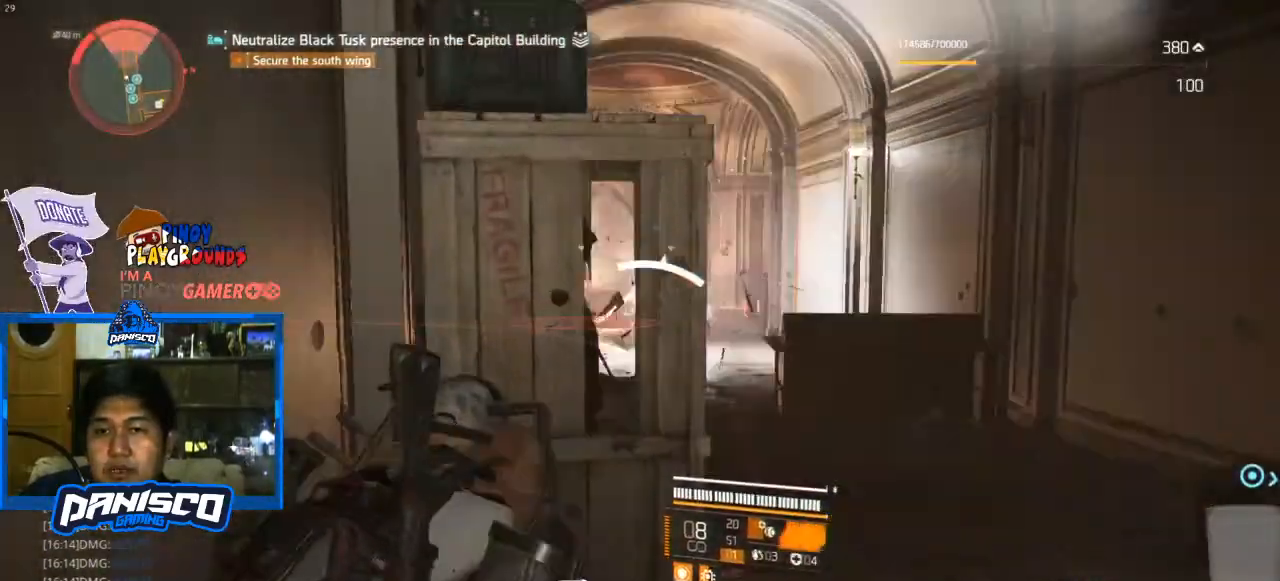
{"keys": ["d"], "mouse": [], "events": [[67, "w", "up"]]}
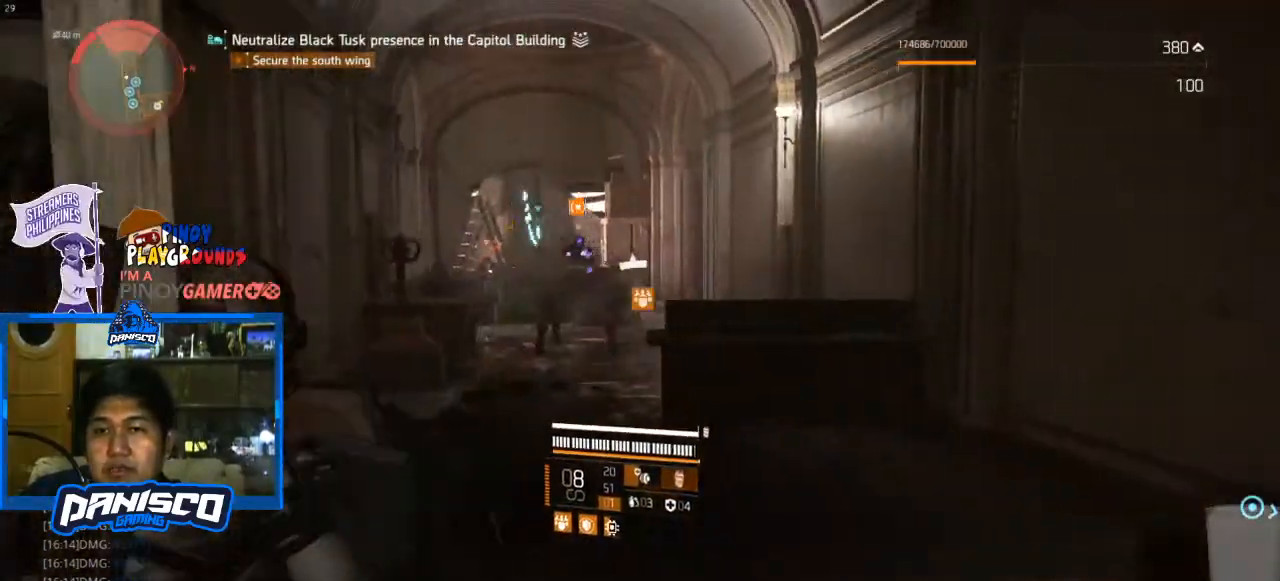
{"keys": ["w"], "mouse": [], "events": [[167, "w", "down"], [500, "d", "up"]]}
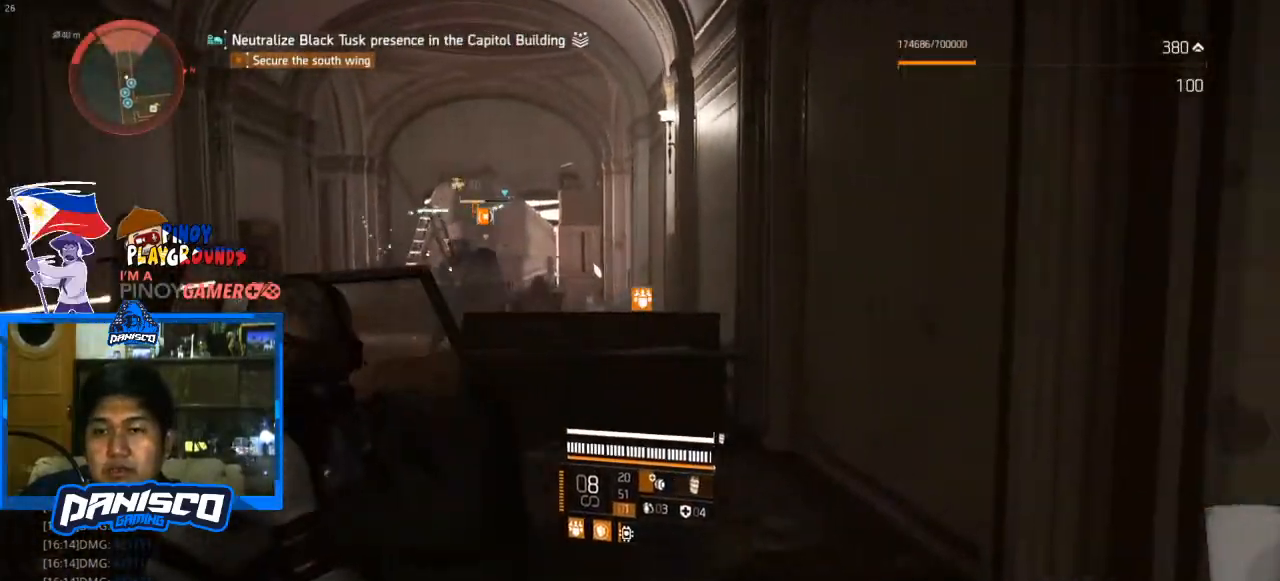
{"keys": ["w"], "mouse": [], "events": [[100, "a", "down"], [500, "a", "up"]]}
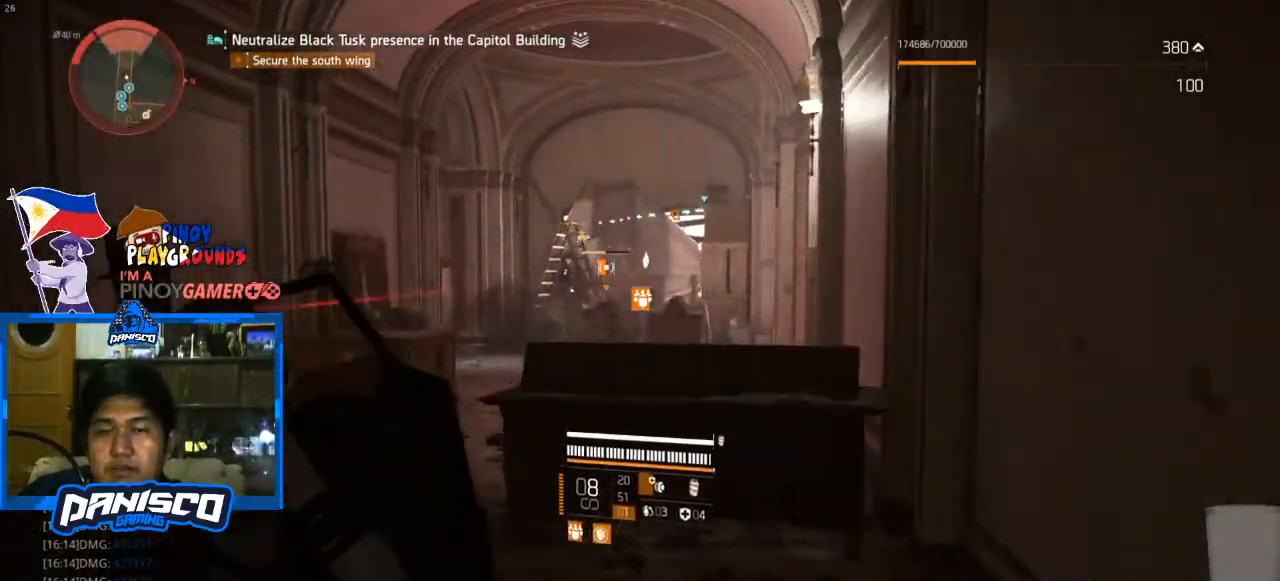
{"keys": ["a", "w"], "mouse": ["right"], "events": [[233, "mouse_right", "down"], [467, "a", "down"]]}
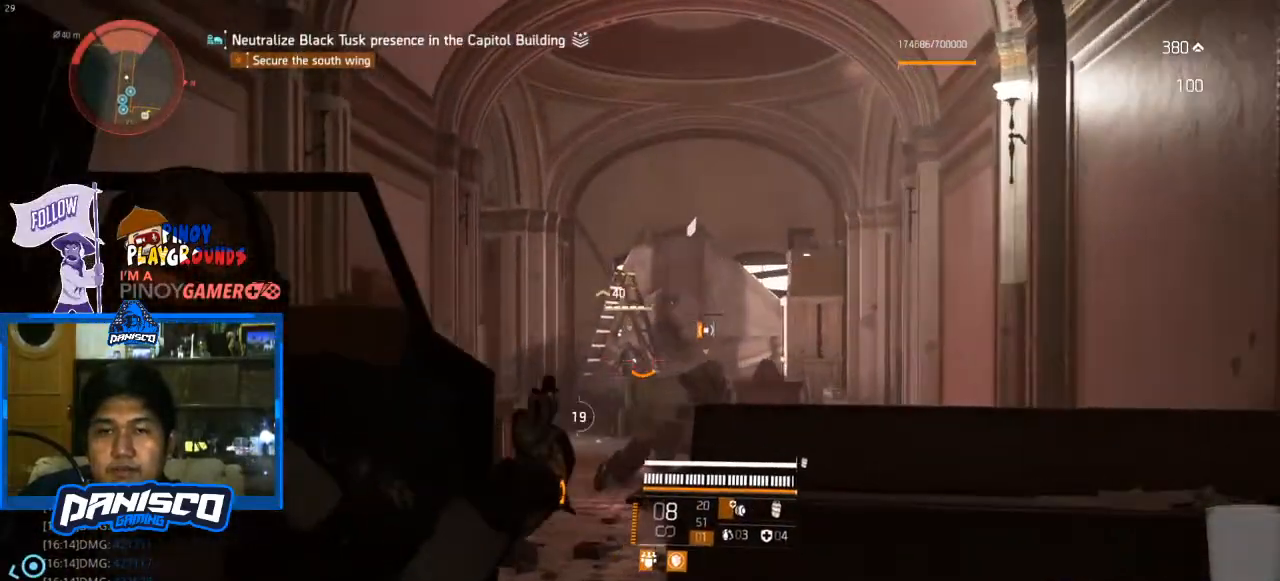
{"keys": ["w"], "mouse": ["left", "right"], "events": [[67, "mouse_left", "down"], [133, "mouse_left", "up"], [267, "mouse_left", "down"], [333, "mouse_left", "up"], [400, "a", "up"], [433, "mouse_left", "down"]]}
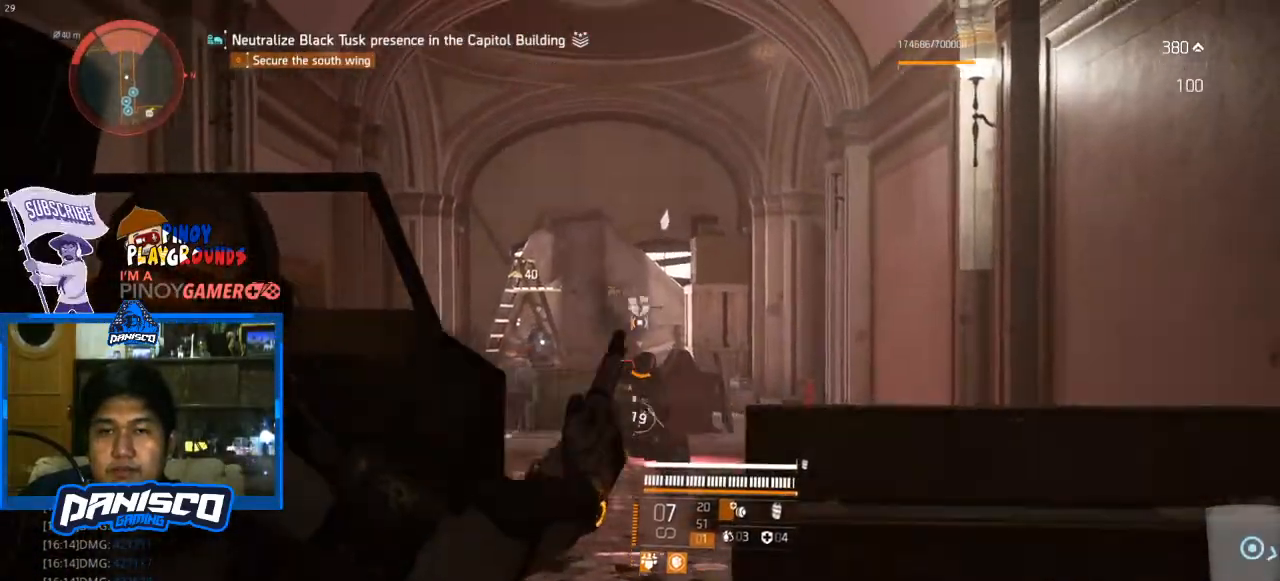
{"keys": ["w"], "mouse": ["right"], "events": [[100, "mouse_left", "up"], [167, "mouse_left", "down"], [267, "mouse_left", "up"], [367, "mouse_left", "down"], [500, "mouse_left", "up"]]}
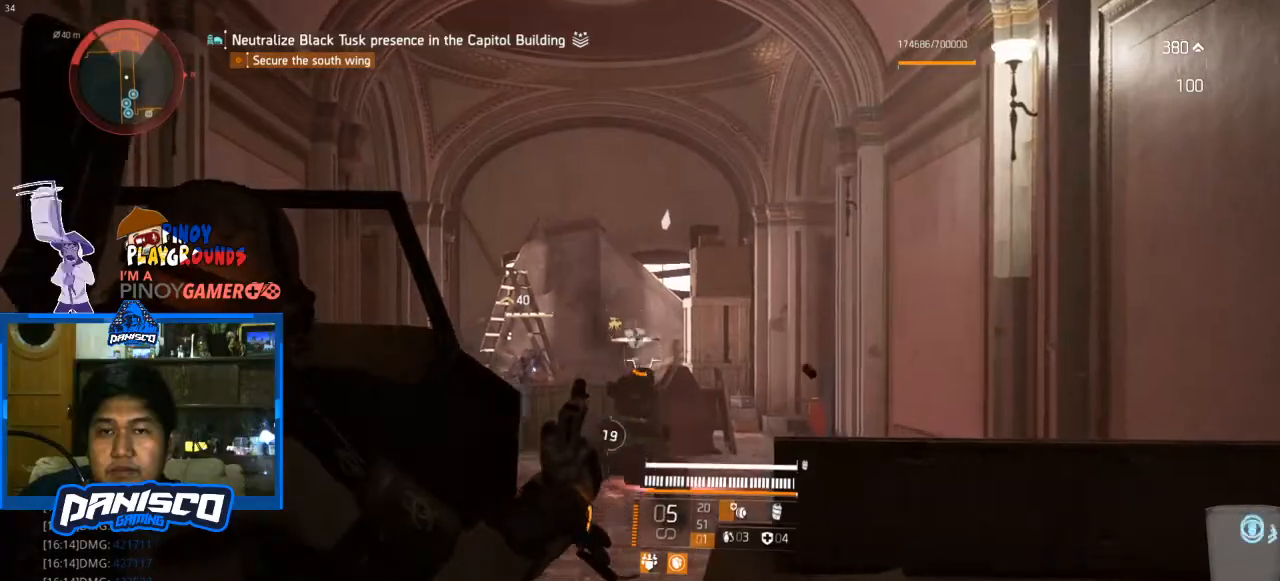
{"keys": ["w"], "mouse": ["right"], "events": [[100, "mouse_left", "down"], [233, "mouse_left", "up"], [333, "mouse_left", "down"], [433, "mouse_left", "up"]]}
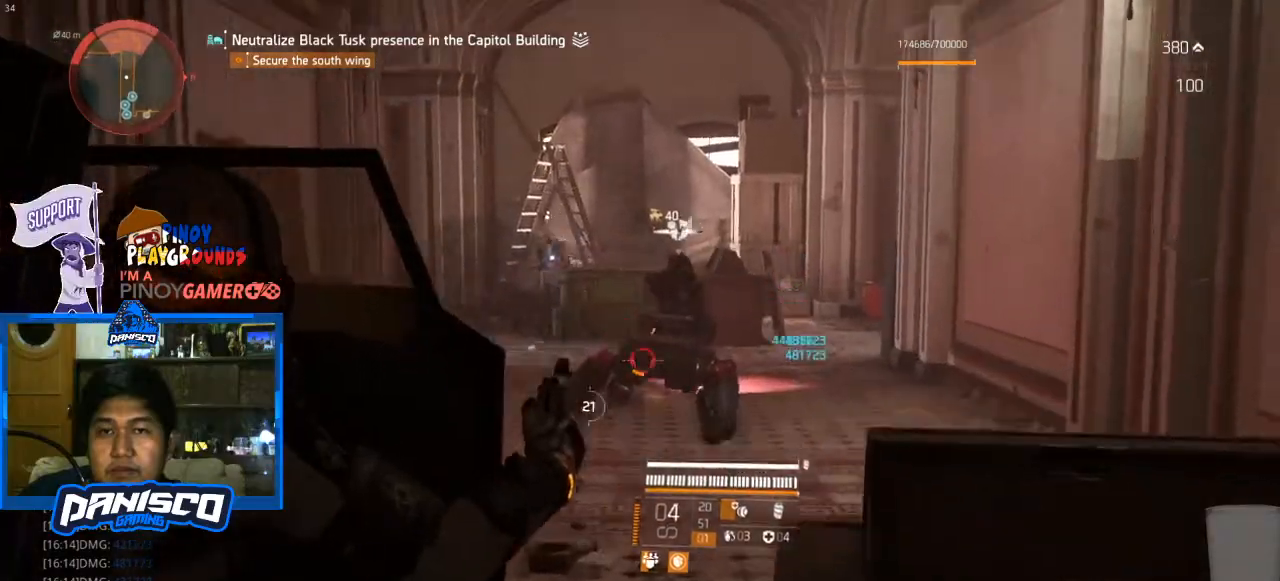
{"keys": ["w"], "mouse": ["left", "right"], "events": [[33, "mouse_left", "down"], [167, "mouse_left", "up"], [233, "mouse_left", "down"], [367, "mouse_left", "up"], [433, "mouse_left", "down"]]}
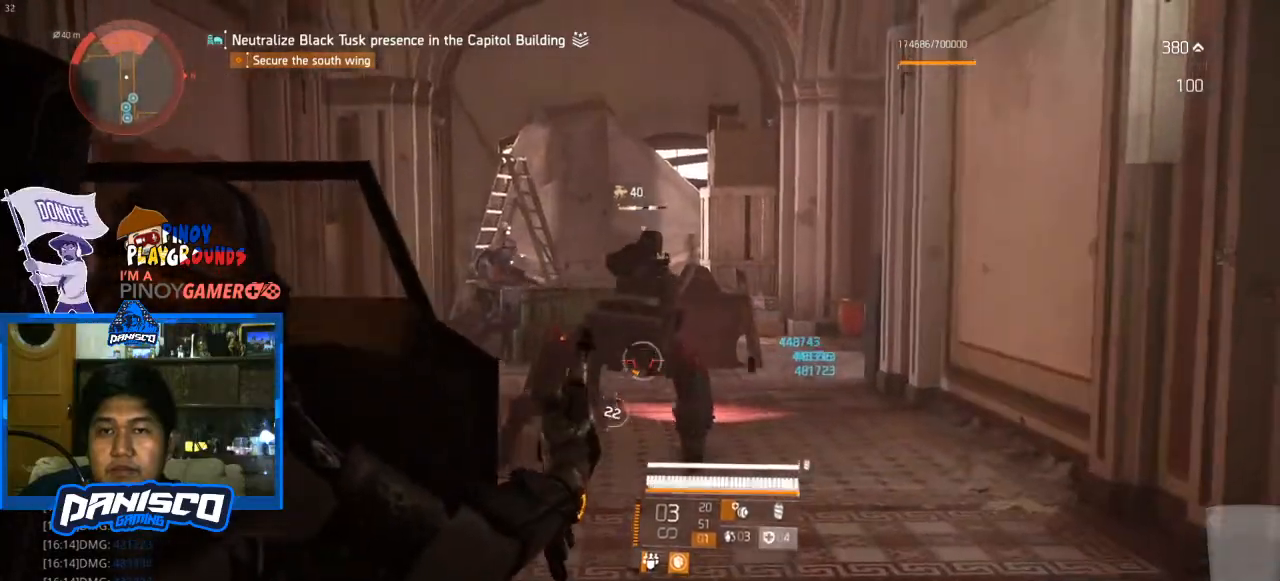
{"keys": ["w"], "mouse": ["right"], "events": [[33, "mouse_left", "up"], [133, "mouse_left", "down"], [267, "mouse_left", "up"], [367, "mouse_left", "down"], [467, "mouse_left", "up"]]}
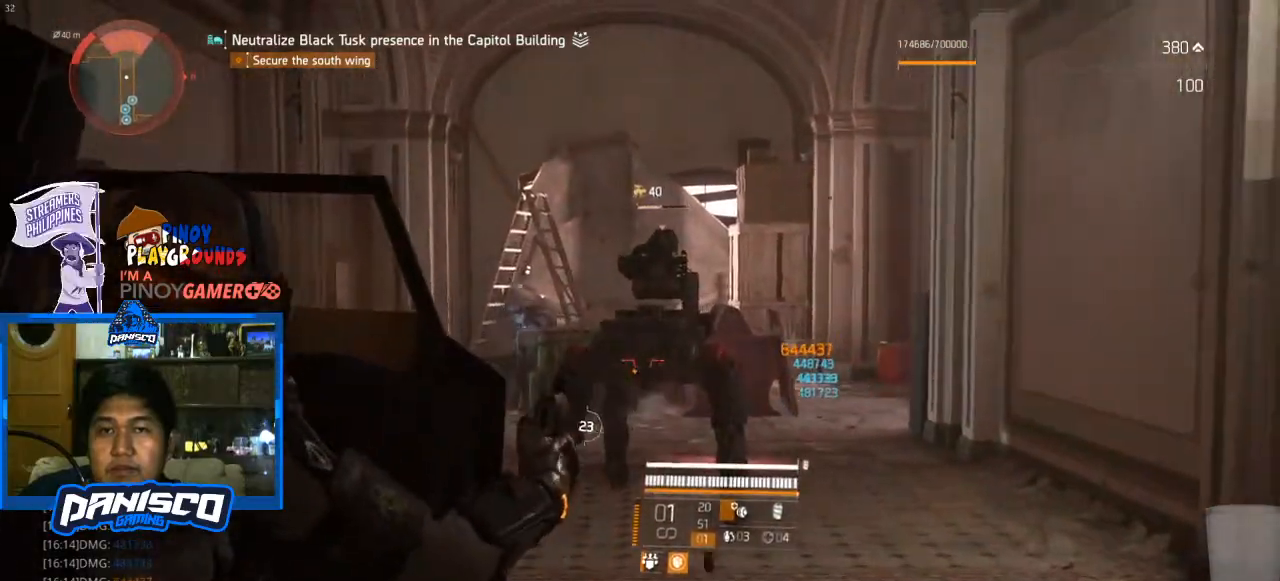
{"keys": ["w"], "mouse": ["left", "right"], "events": [[33, "mouse_left", "down"], [133, "mouse_left", "up"], [300, "mouse_left", "down"], [367, "mouse_left", "up"], [467, "mouse_left", "down"]]}
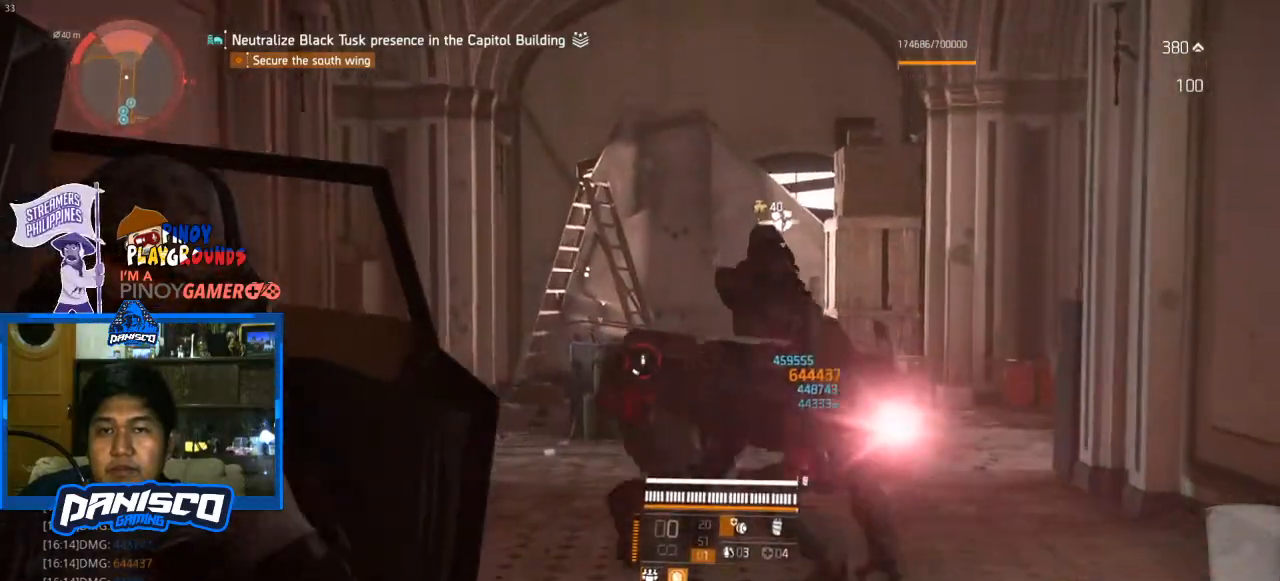
{"keys": ["d", "s"], "mouse": [], "events": [[133, "mouse_left", "up"], [167, "w", "up"], [267, "d", "down"], [267, "mouse_right", "up"], [467, "s", "down"]]}
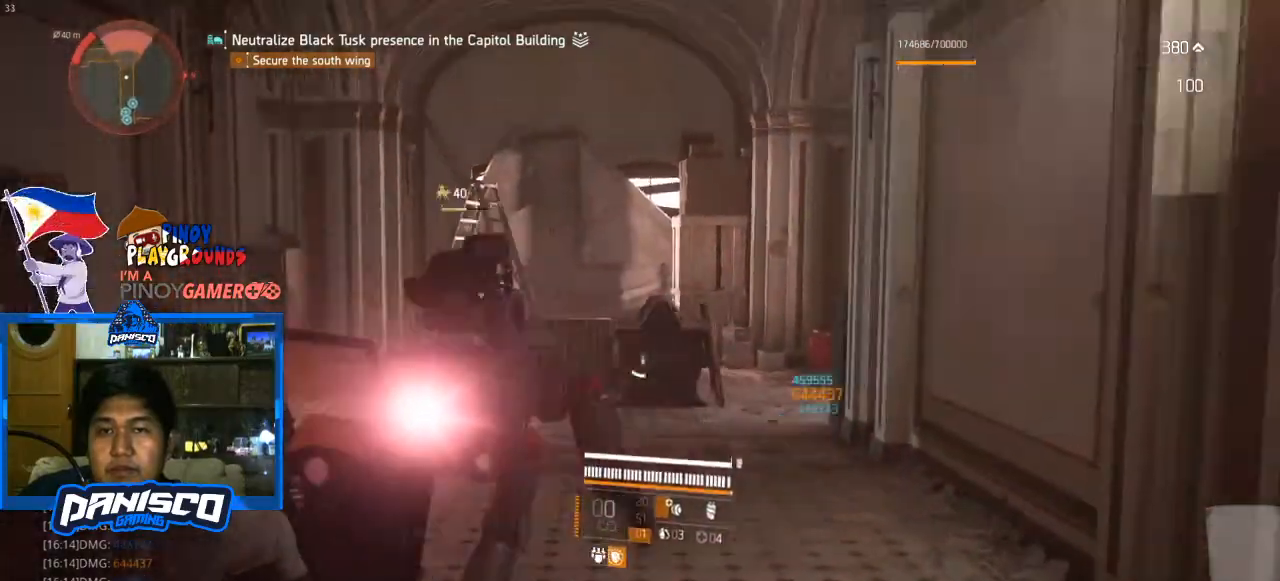
{"keys": ["a", "s"], "mouse": [], "events": [[33, "d", "up"], [500, "a", "down"]]}
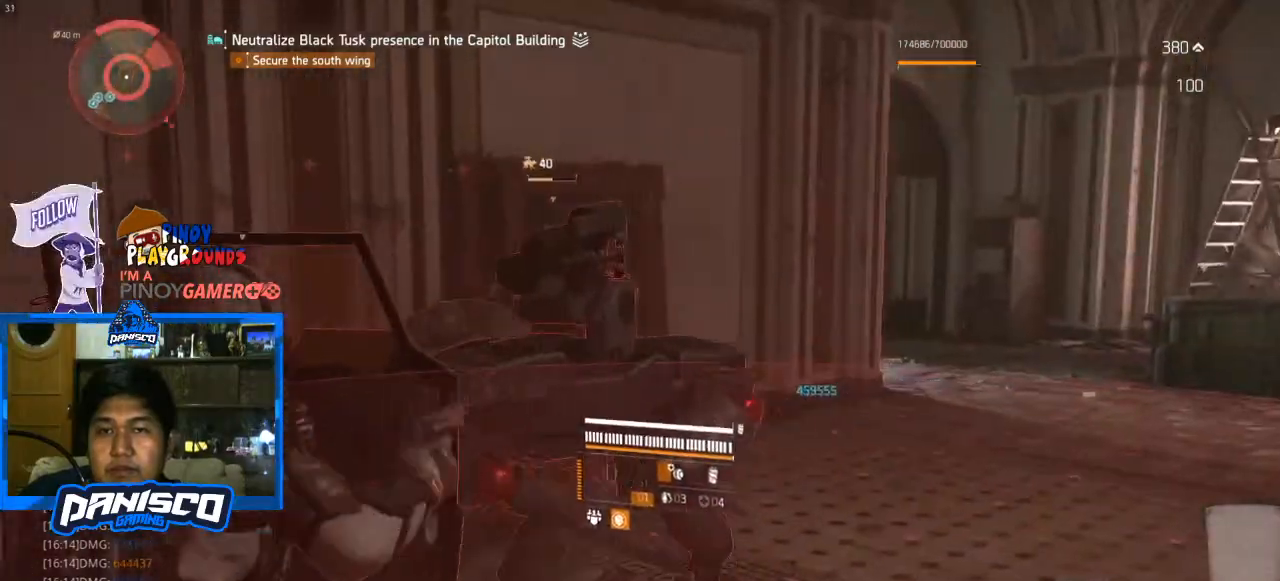
{"keys": ["d"], "mouse": [], "events": [[233, "a", "up"], [233, "d", "down"], [333, "s", "up"]]}
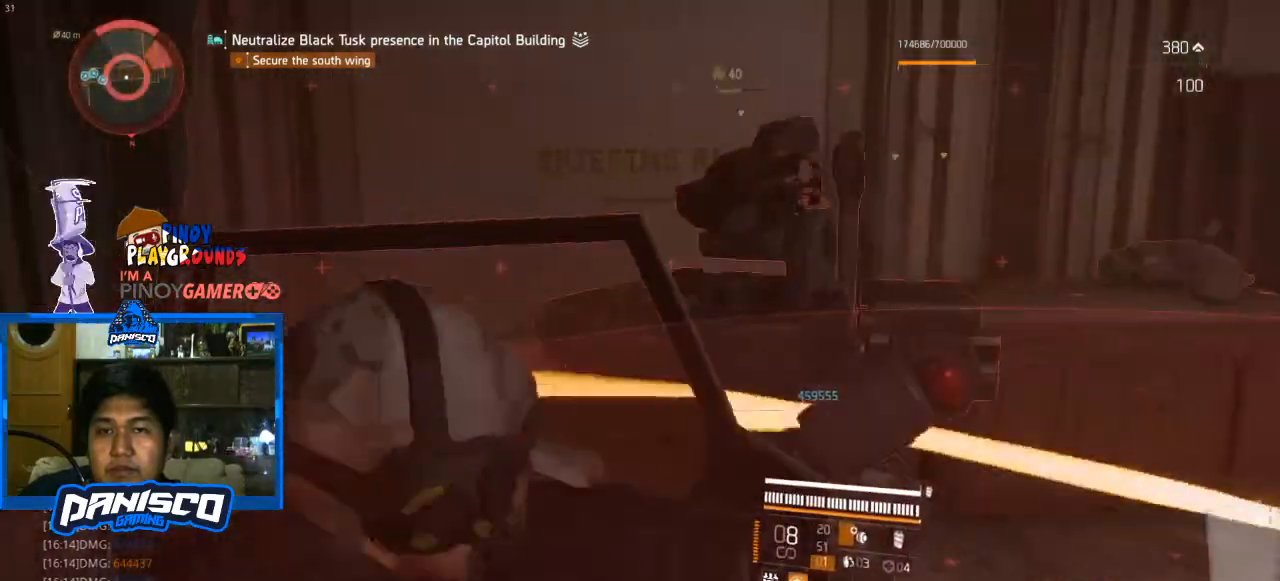
{"keys": ["w"], "mouse": [], "events": [[167, "w", "down"], [500, "d", "up"]]}
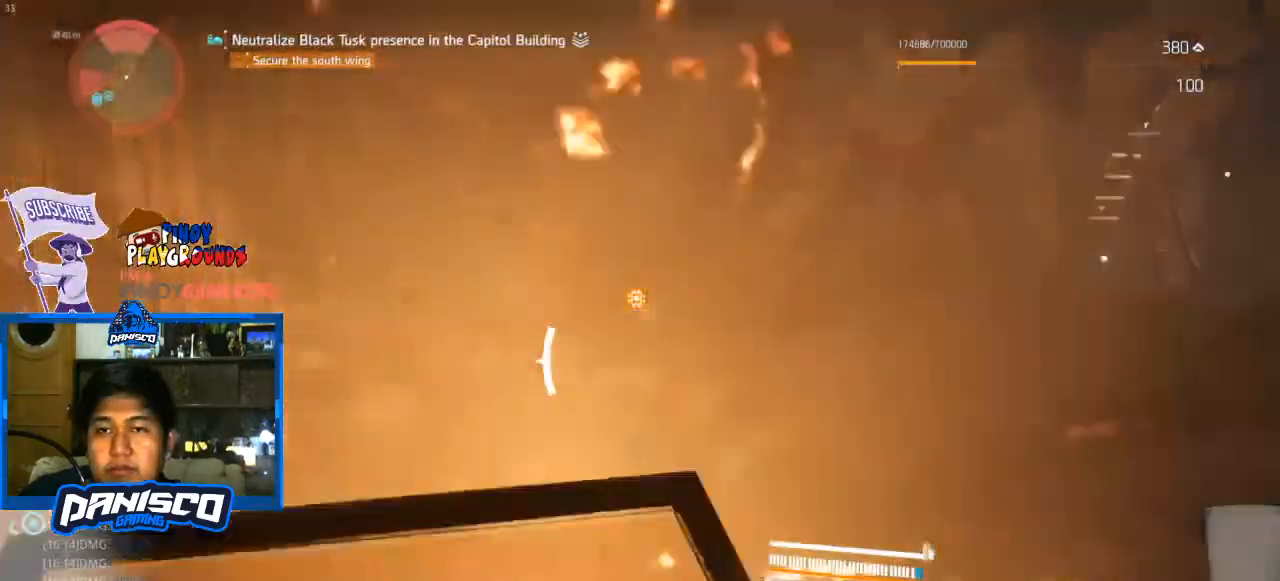
{"keys": ["w"], "mouse": [], "events": []}
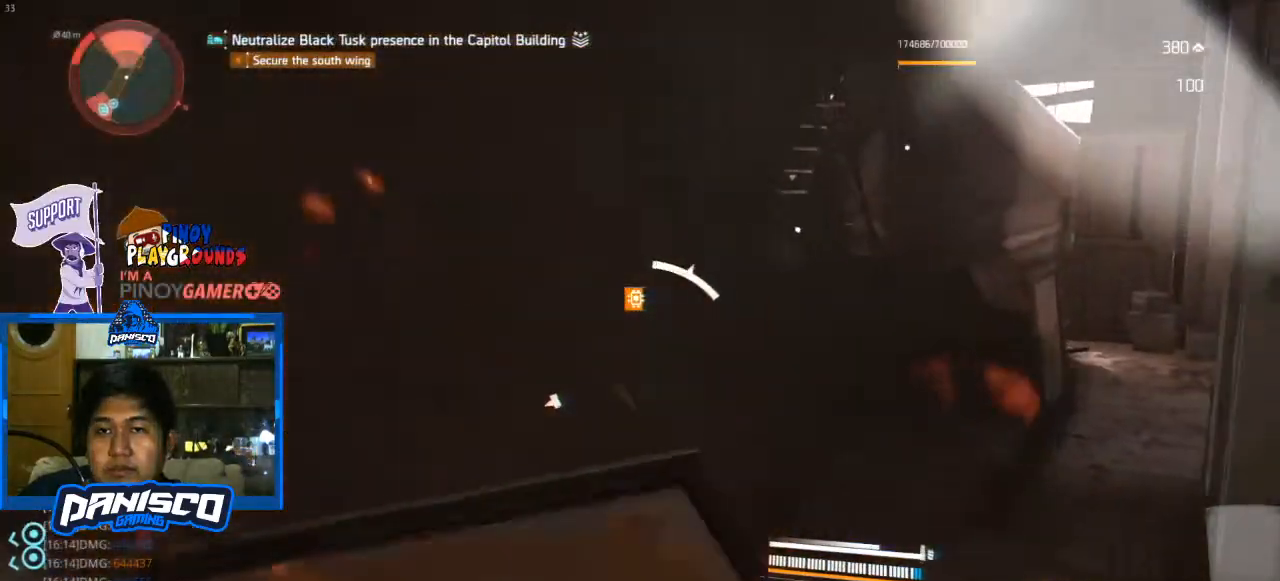
{"keys": ["w"], "mouse": [], "events": []}